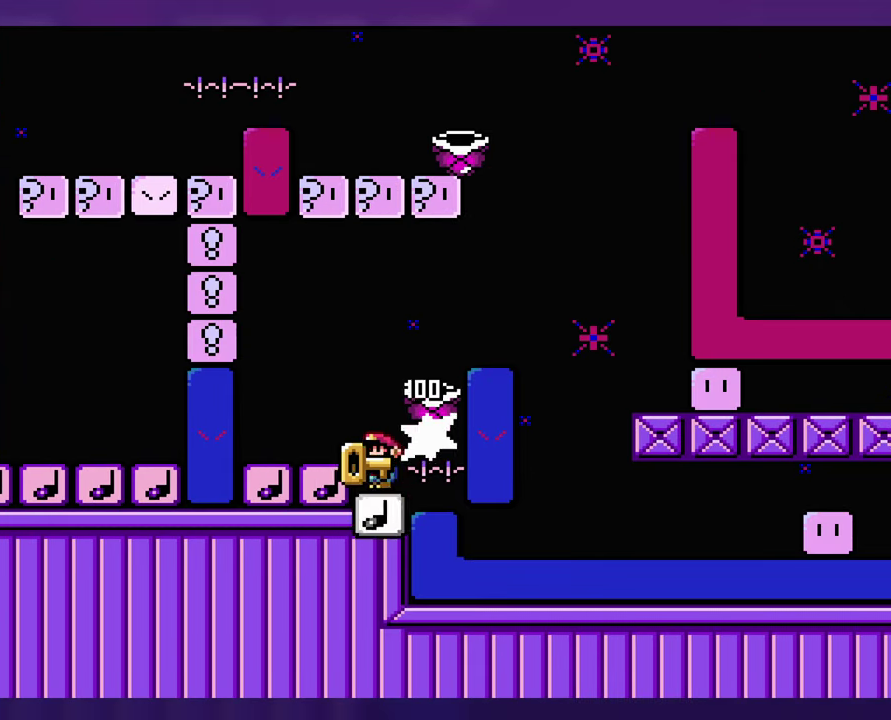
Gameplay with a controller (Nintendo layout); each line is a JSON object with the inputs held at the frame after it. "events" lists button and stick changes between this image and that frame as [ms after this image, input, new state], when the widget could be followed in between. Not read: B DPAD_RIGHT L3 R3 SELECT Y.
{"buttons": ["DPAD_LEFT"], "events": [[266, "DPAD_LEFT", "down"]]}
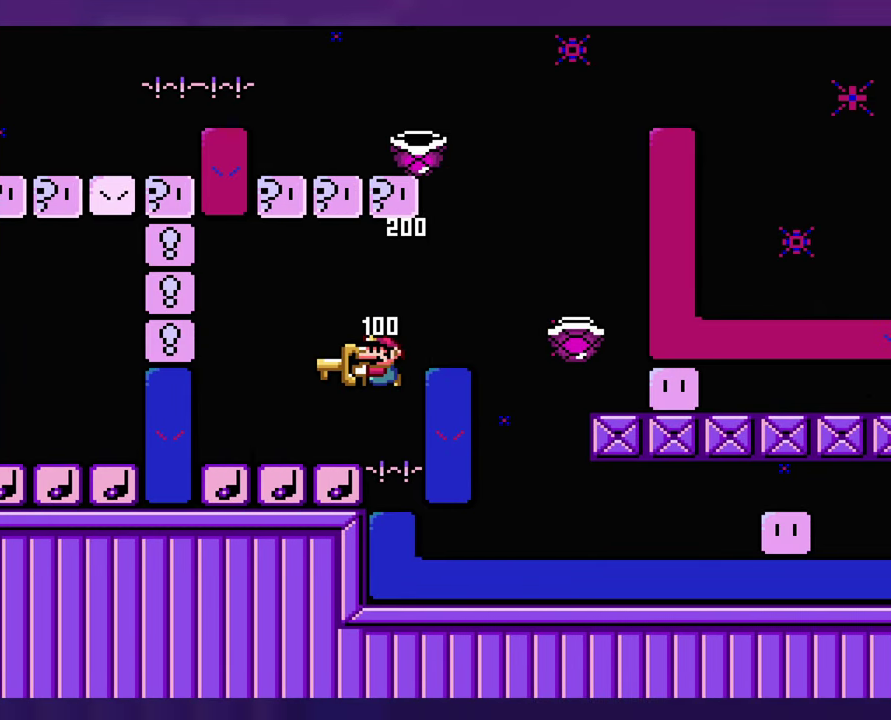
{"buttons": ["DPAD_LEFT"], "events": [[50, "DPAD_LEFT", "up"], [383, "DPAD_LEFT", "down"]]}
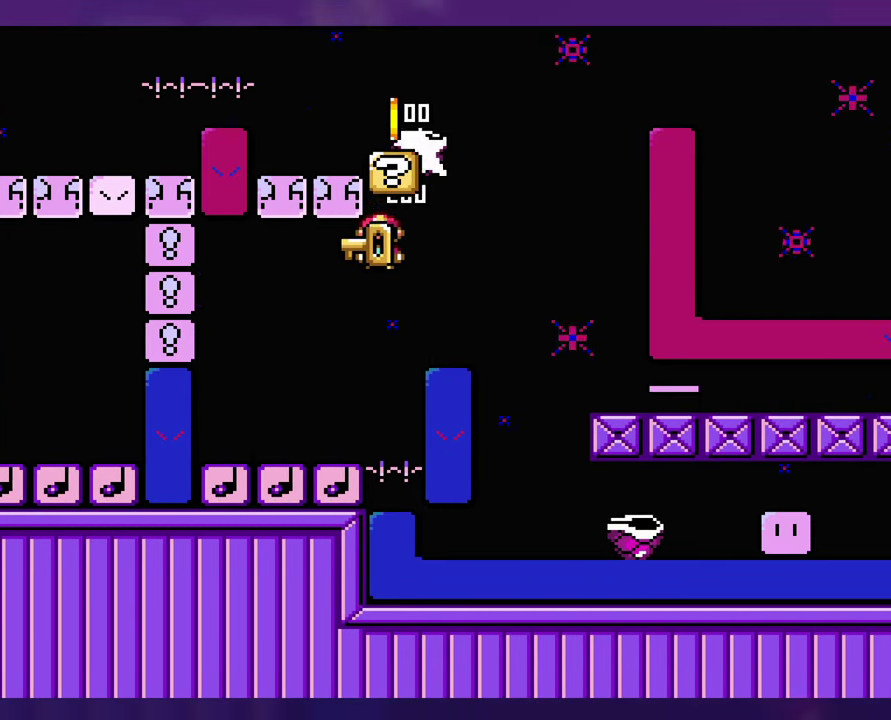
{"buttons": [], "events": [[100, "DPAD_LEFT", "up"]]}
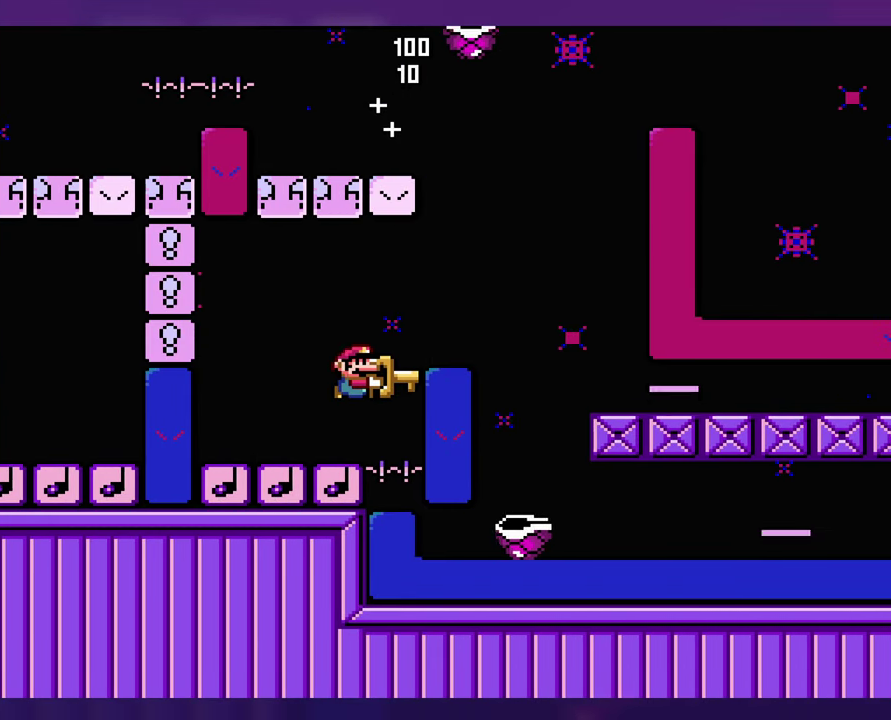
{"buttons": [], "events": []}
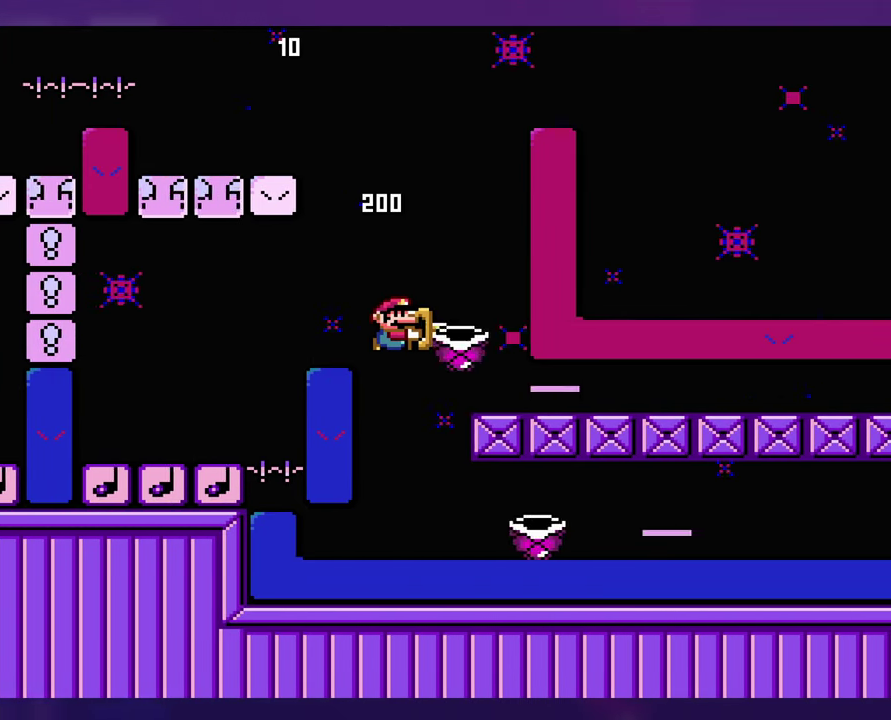
{"buttons": [], "events": [[250, "L1", "down"], [400, "L1", "up"]]}
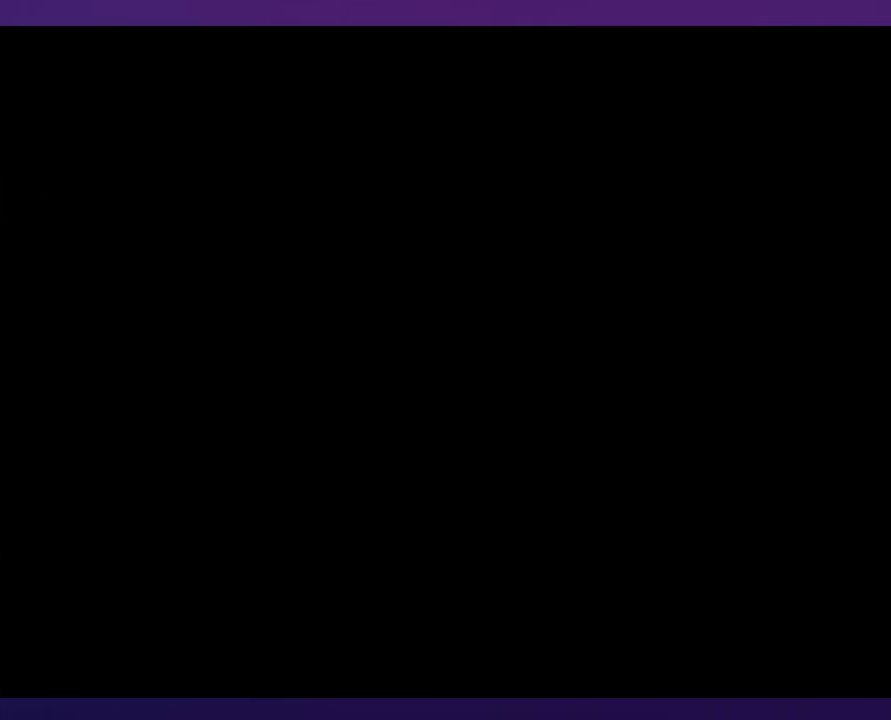
{"buttons": [], "events": []}
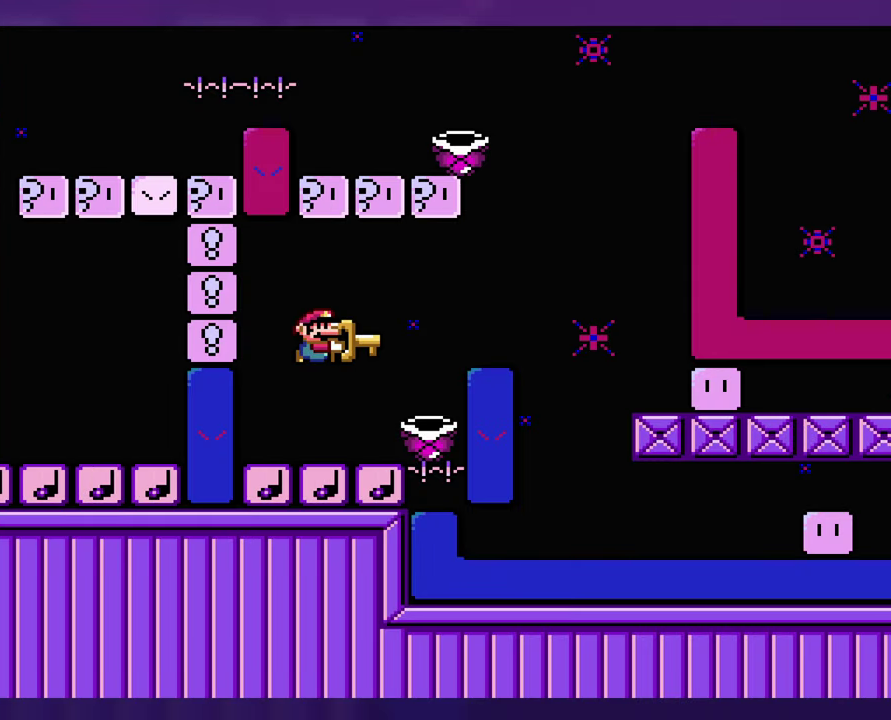
{"buttons": [], "events": [[266, "DPAD_LEFT", "down"], [400, "DPAD_LEFT", "up"]]}
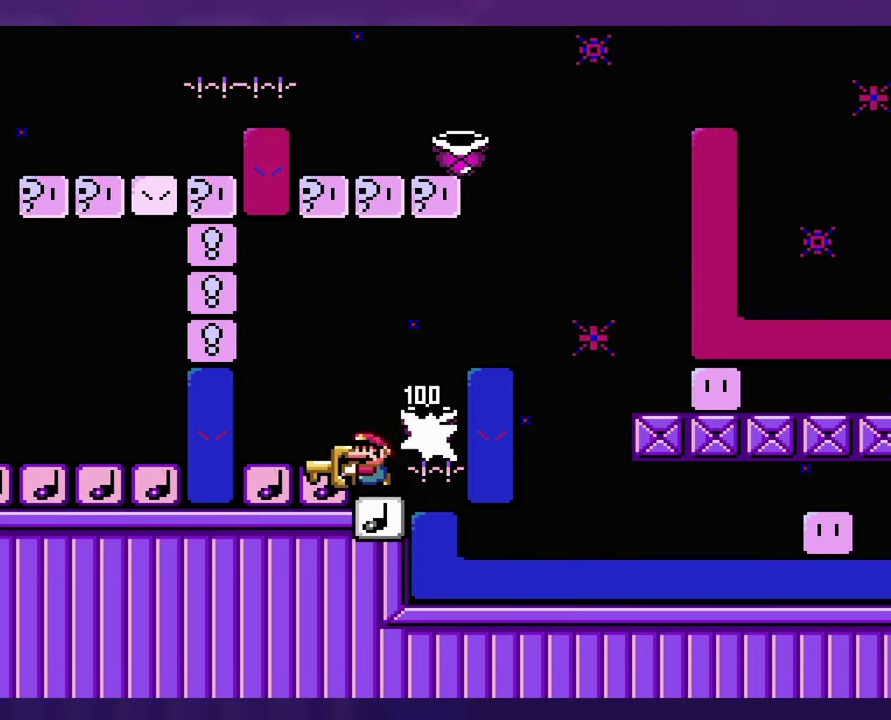
{"buttons": ["DPAD_LEFT"], "events": [[317, "DPAD_LEFT", "down"]]}
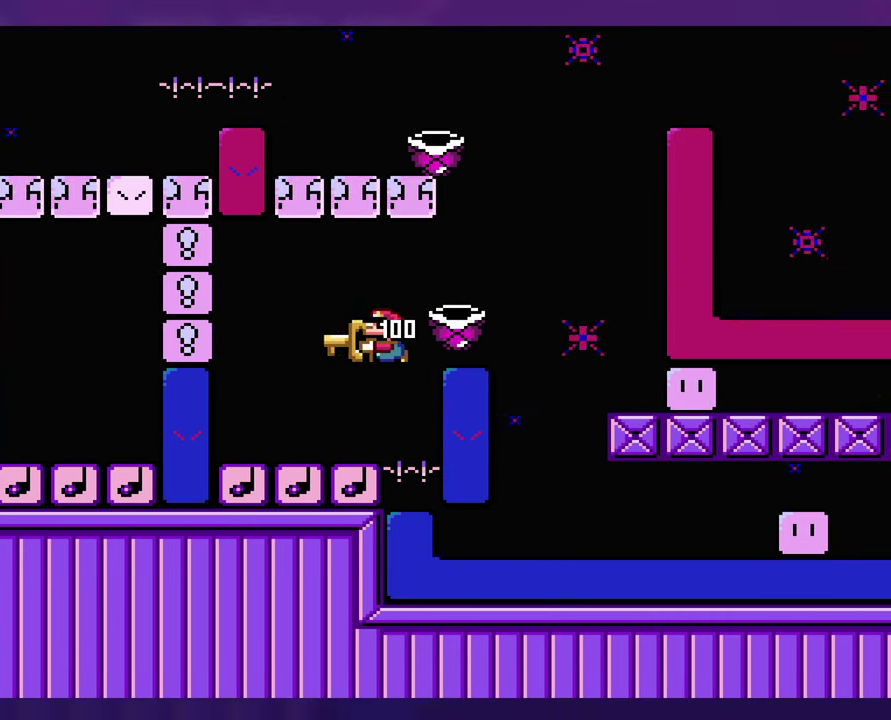
{"buttons": [], "events": [[67, "DPAD_LEFT", "up"], [267, "L1", "down"], [433, "L1", "up"]]}
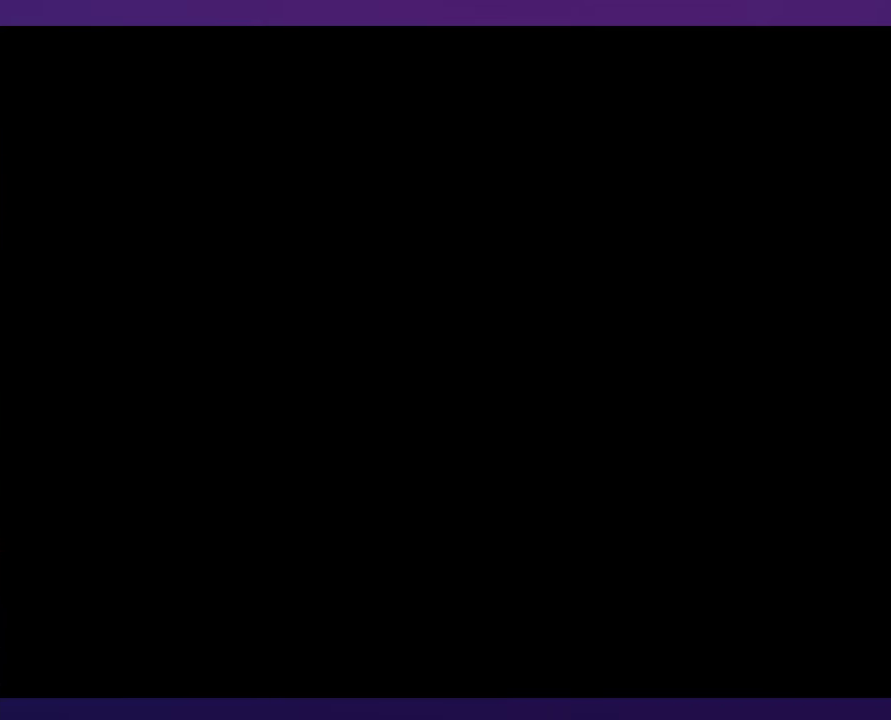
{"buttons": ["DPAD_LEFT"], "events": [[400, "DPAD_LEFT", "down"]]}
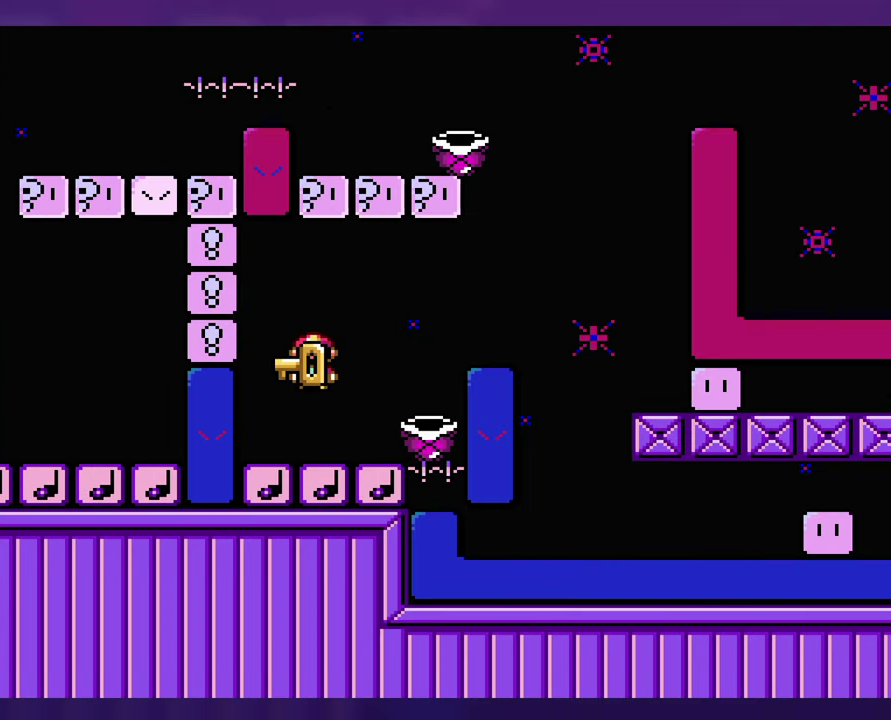
{"buttons": [], "events": [[17, "DPAD_LEFT", "up"]]}
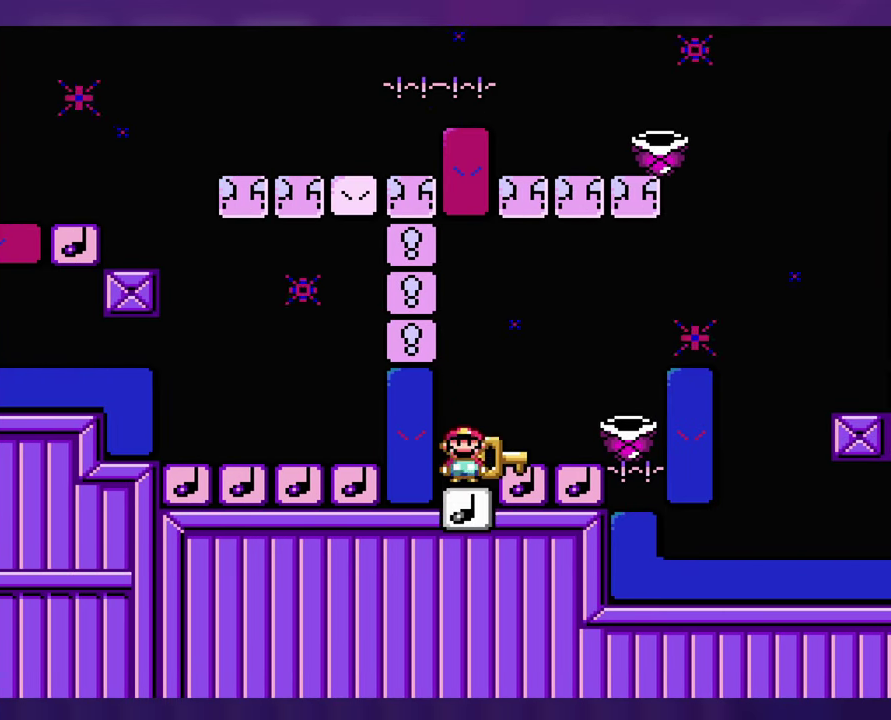
{"buttons": [], "events": []}
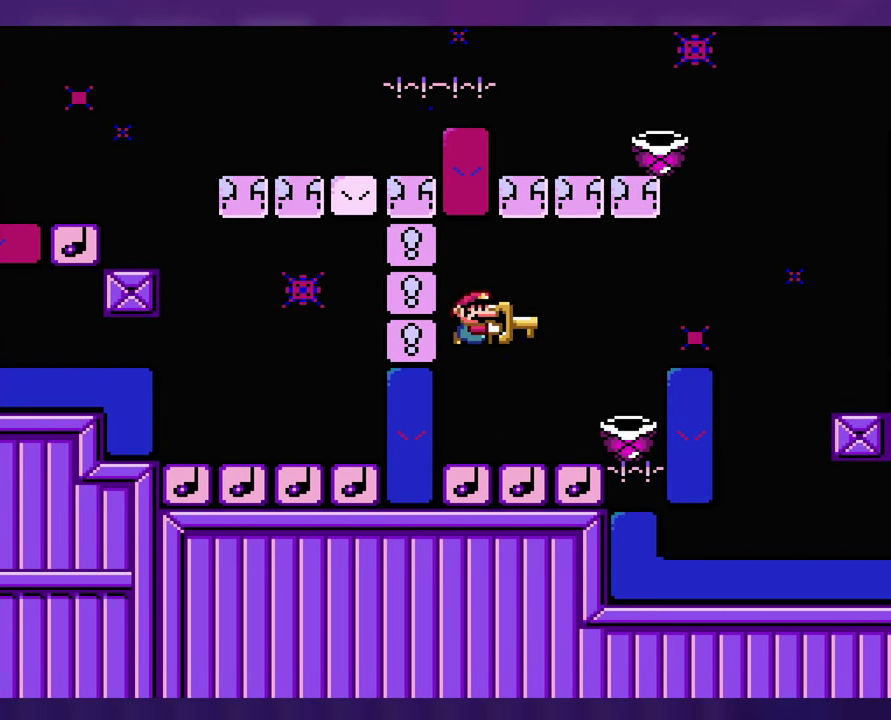
{"buttons": ["DPAD_DOWN"], "events": [[283, "DPAD_DOWN", "down"]]}
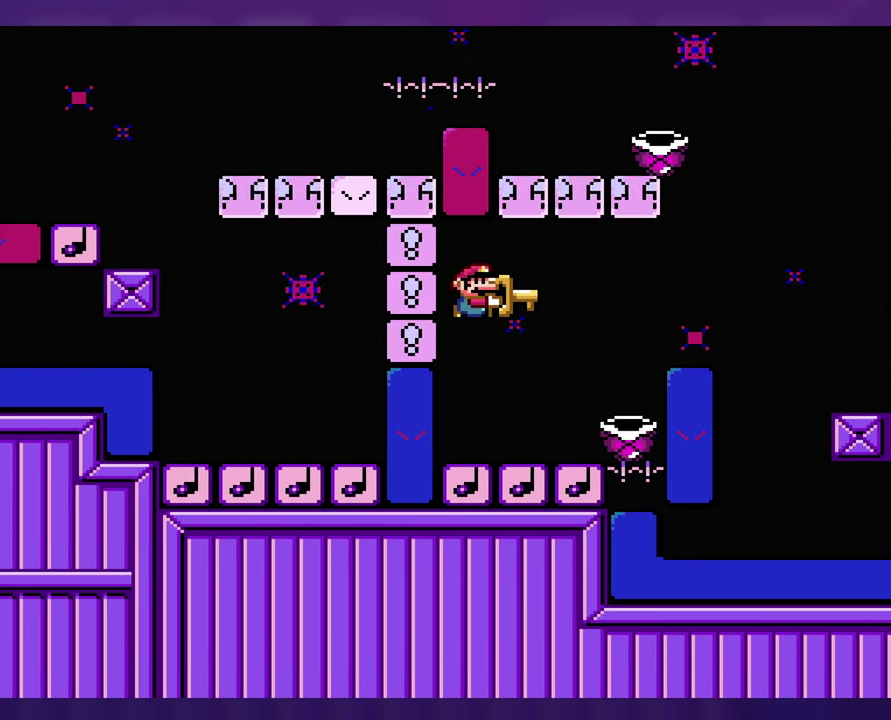
{"buttons": [], "events": [[133, "DPAD_DOWN", "up"]]}
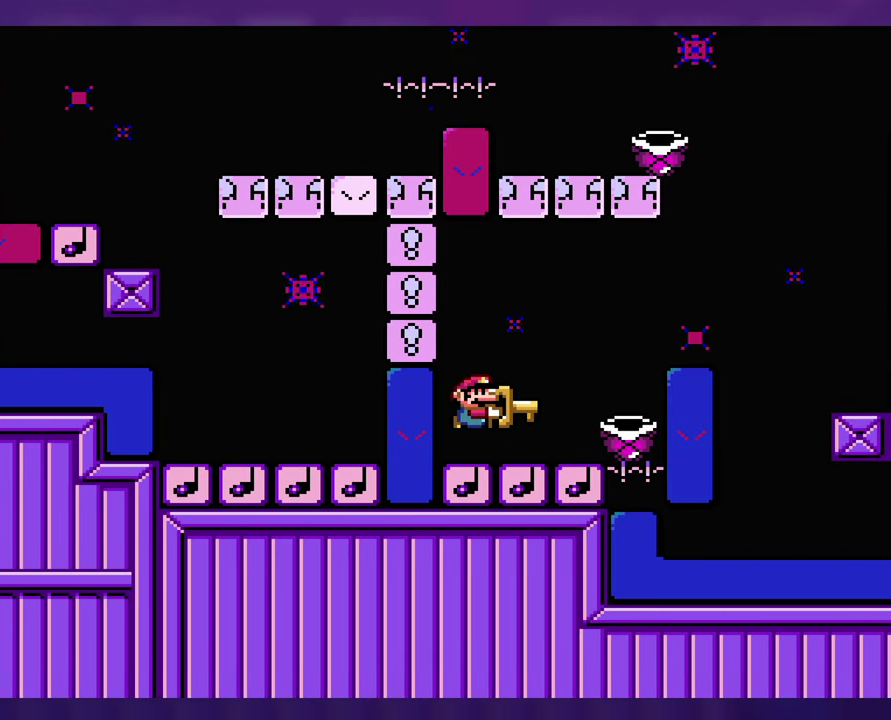
{"buttons": [], "events": []}
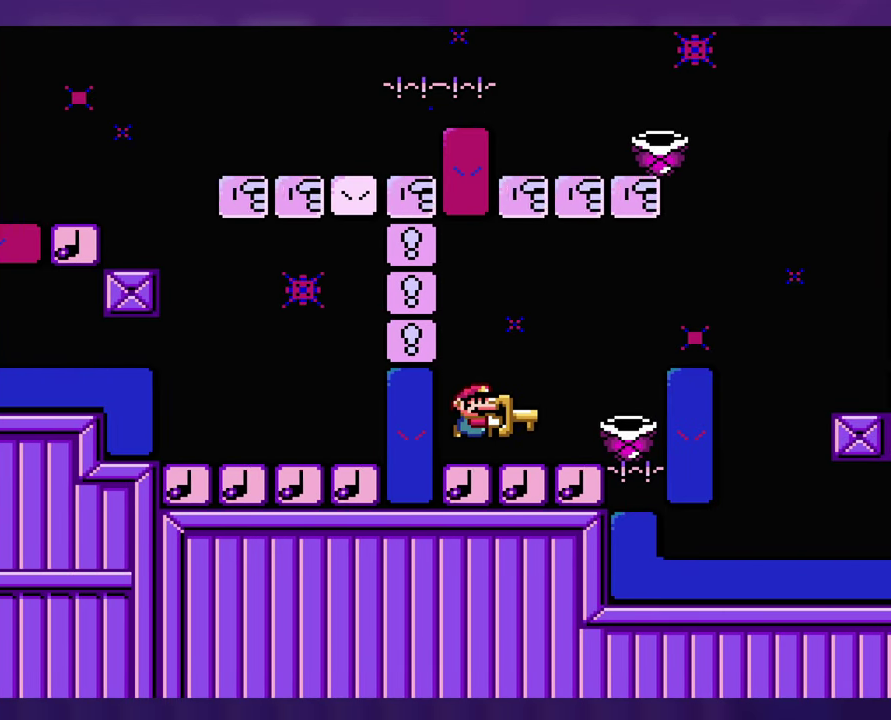
{"buttons": [], "events": []}
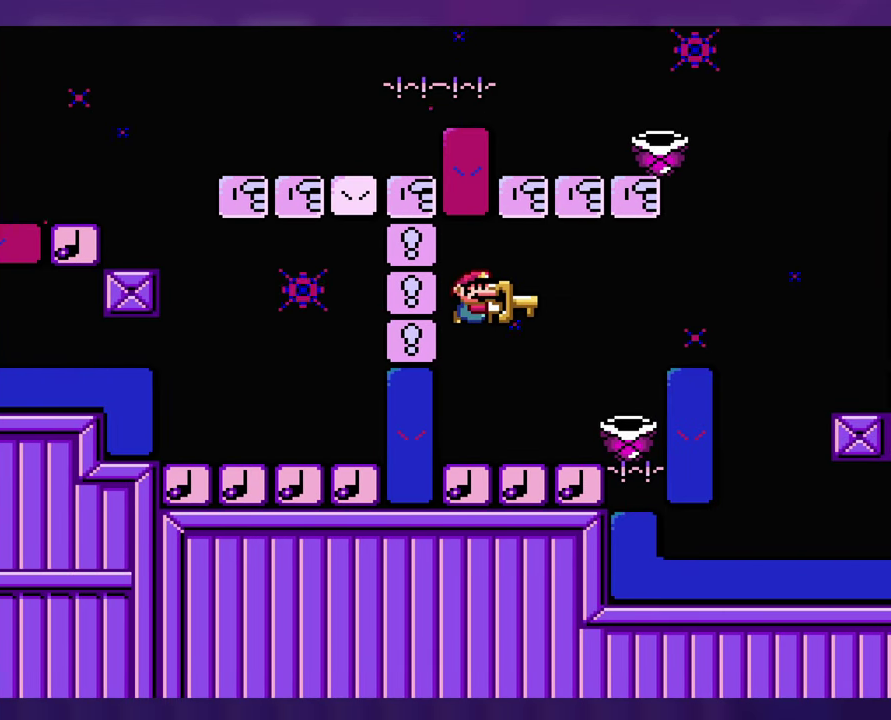
{"buttons": [], "events": []}
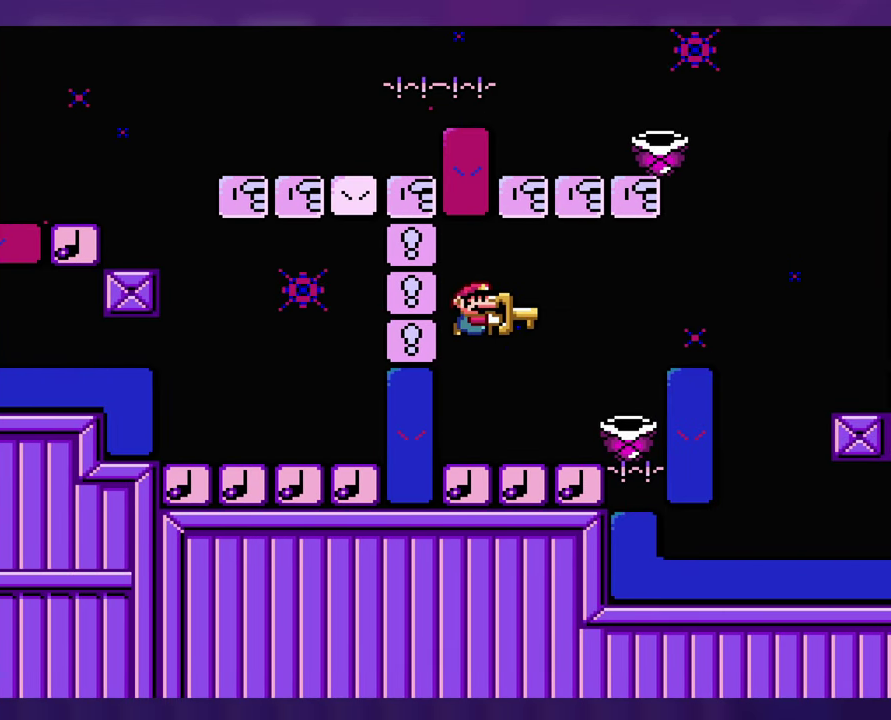
{"buttons": [], "events": []}
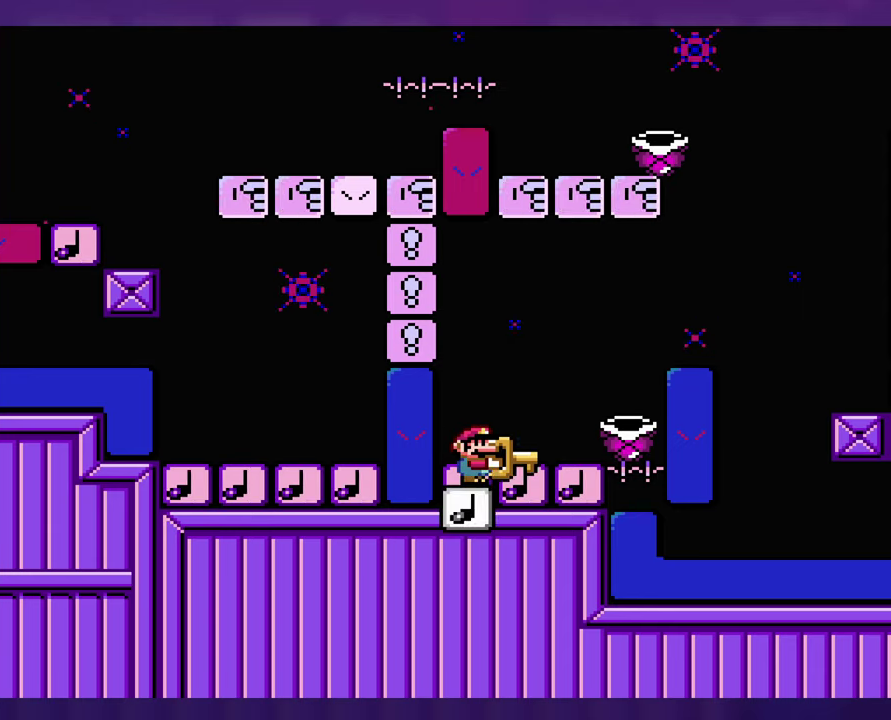
{"buttons": ["DPAD_LEFT"], "events": [[434, "DPAD_LEFT", "down"]]}
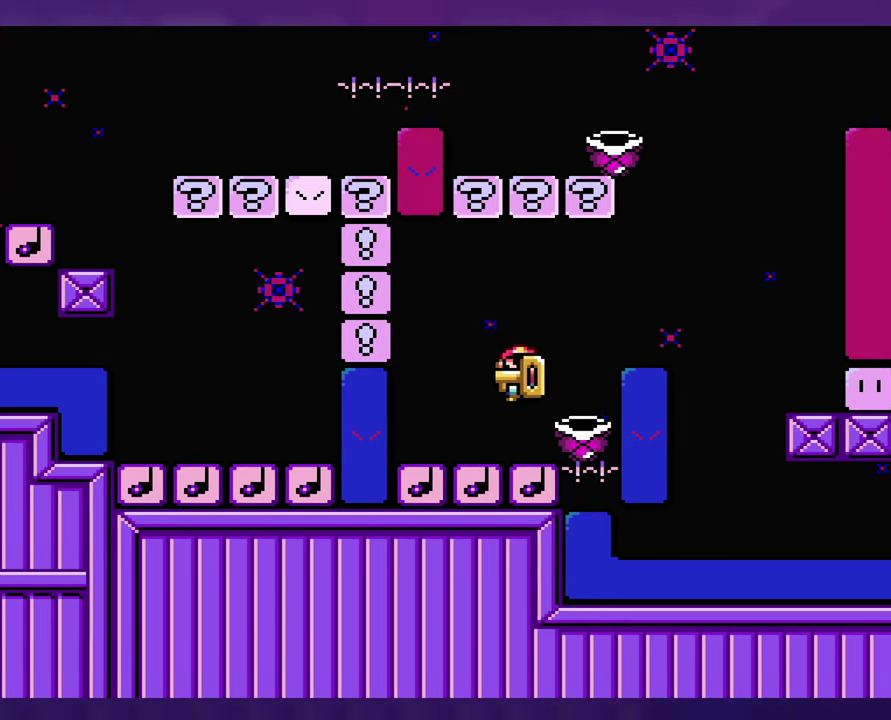
{"buttons": ["DPAD_LEFT"], "events": [[67, "DPAD_LEFT", "up"], [500, "DPAD_LEFT", "down"]]}
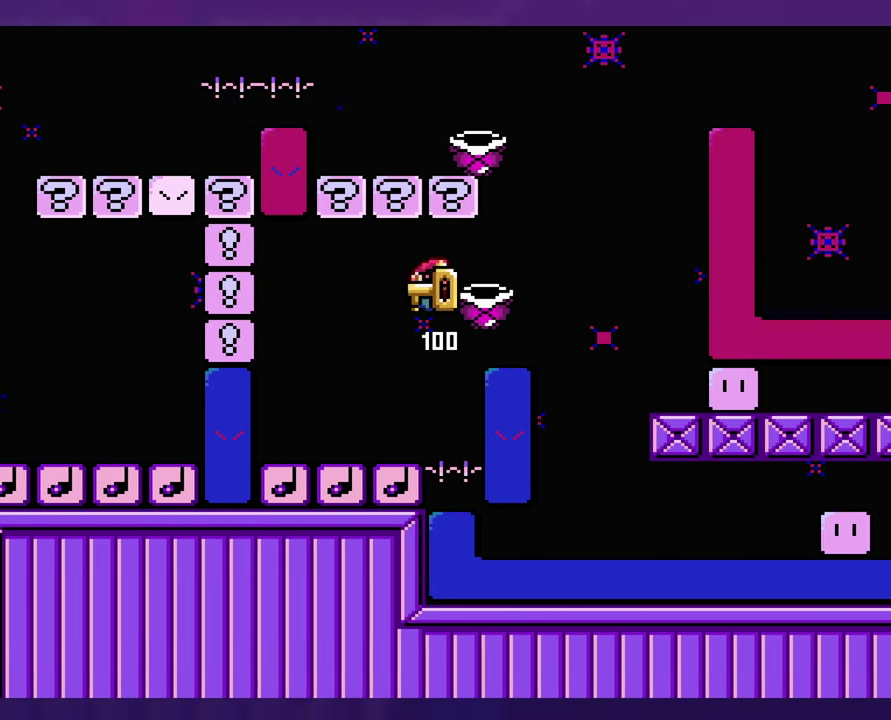
{"buttons": [], "events": [[217, "DPAD_LEFT", "up"]]}
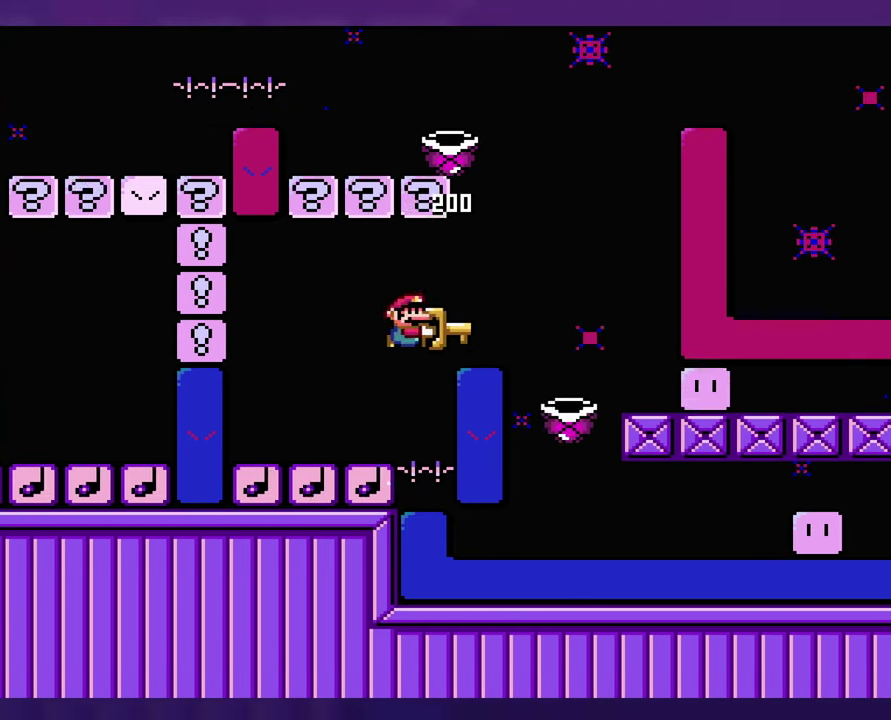
{"buttons": [], "events": [[67, "DPAD_LEFT", "down"], [300, "DPAD_LEFT", "up"]]}
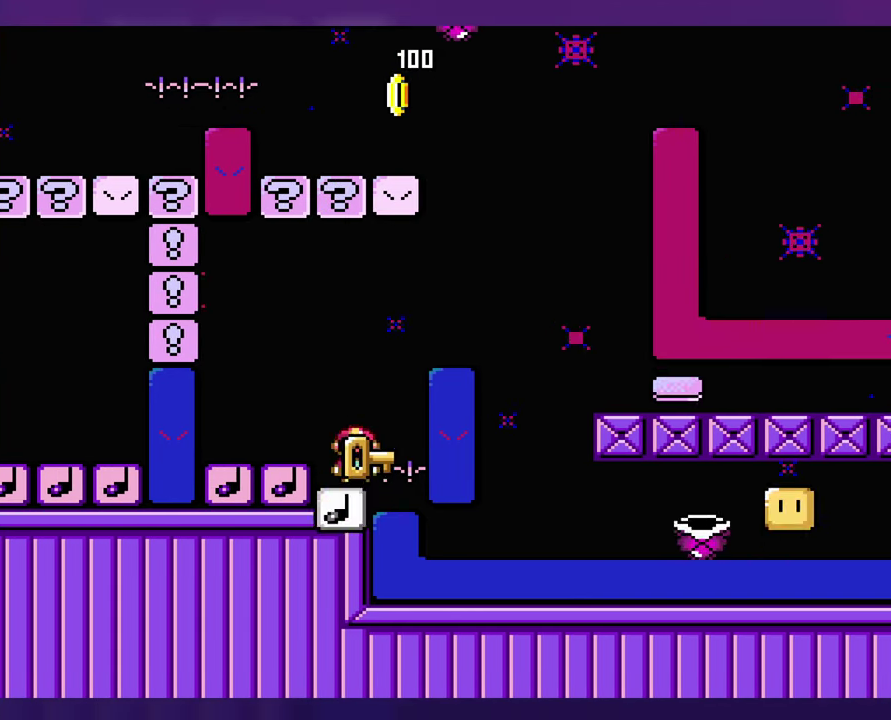
{"buttons": [], "events": []}
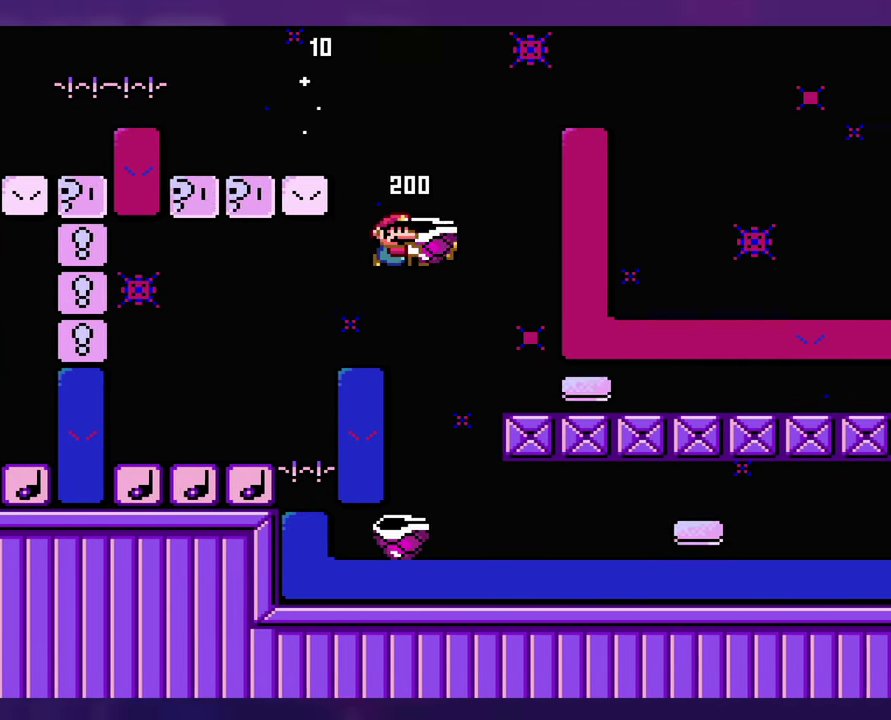
{"buttons": [], "events": []}
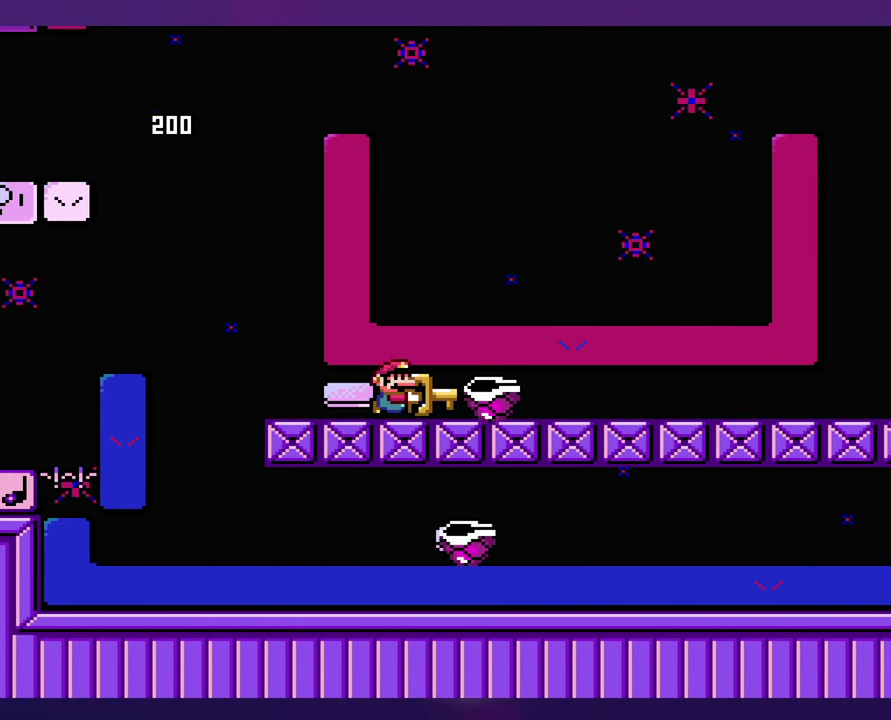
{"buttons": [], "events": []}
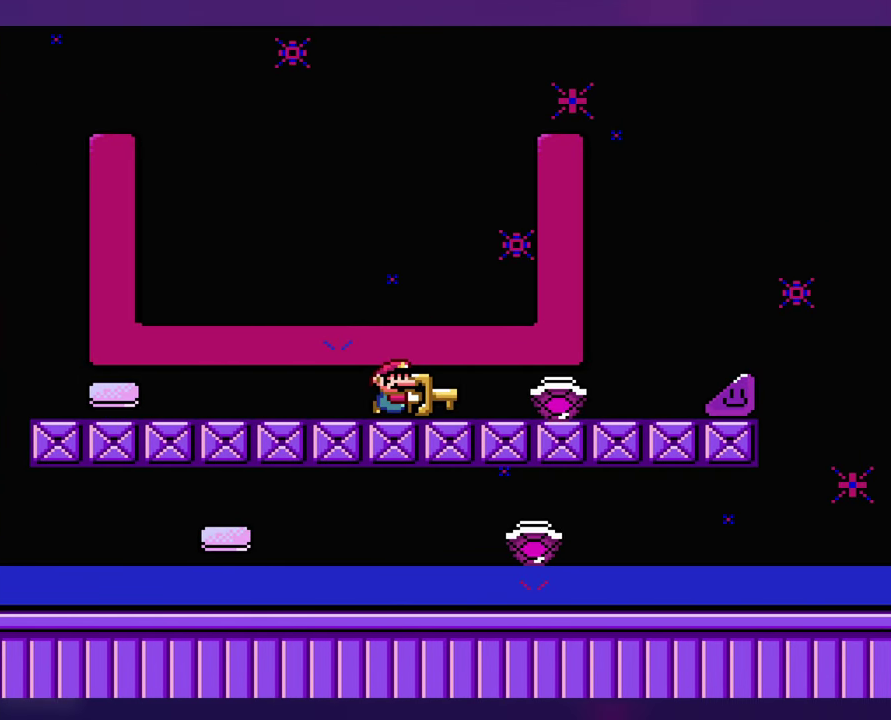
{"buttons": [], "events": []}
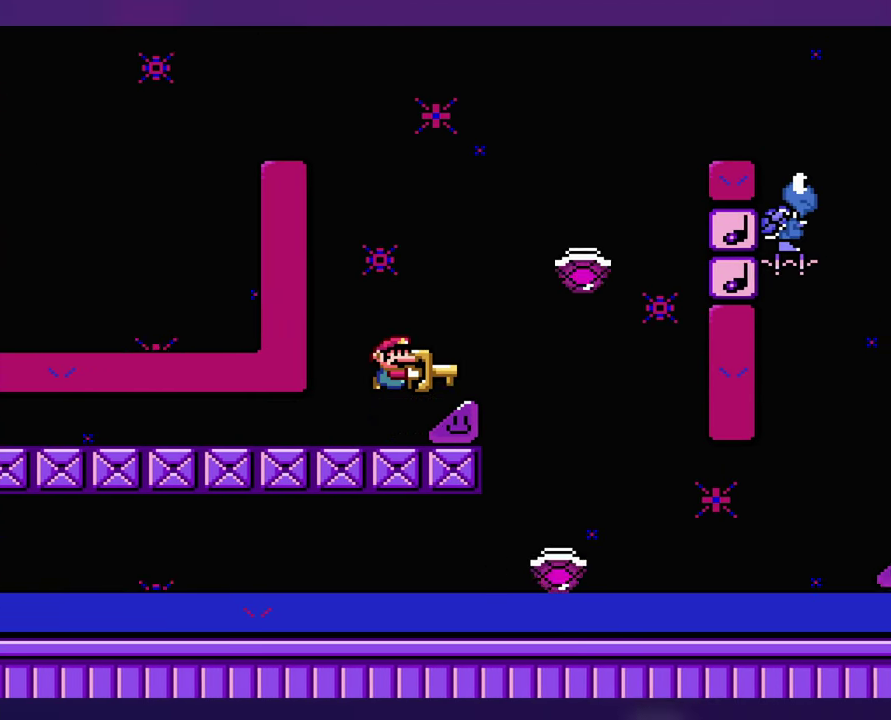
{"buttons": [], "events": []}
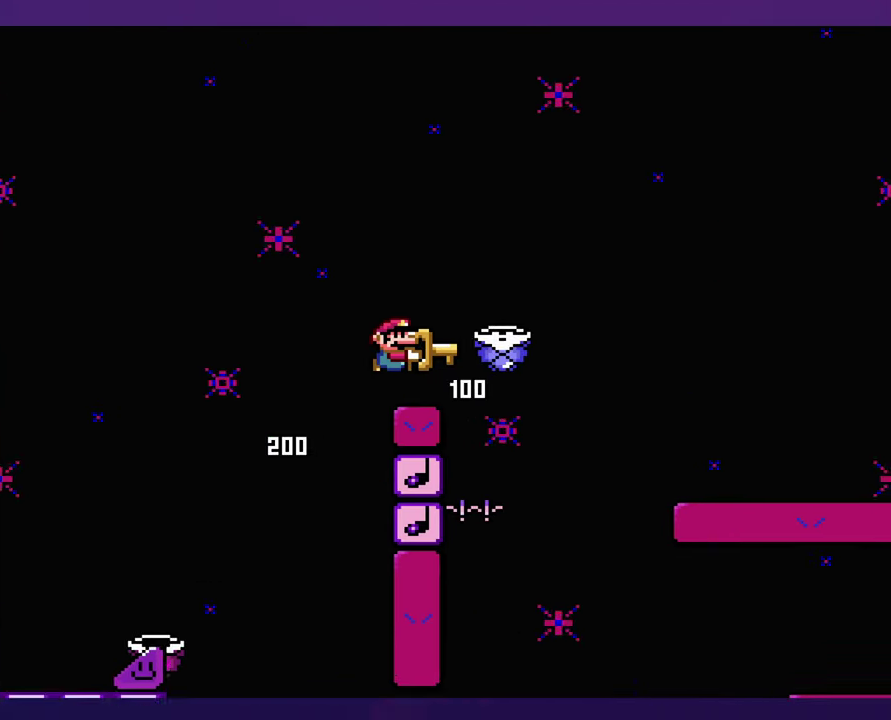
{"buttons": [], "events": []}
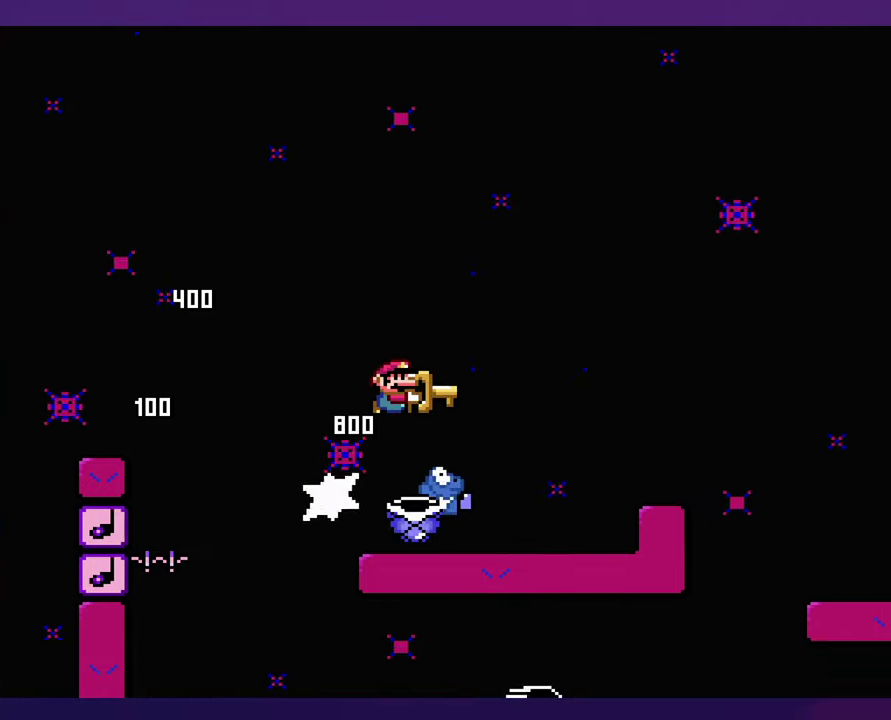
{"buttons": [], "events": [[100, "DPAD_LEFT", "down"], [233, "DPAD_LEFT", "up"]]}
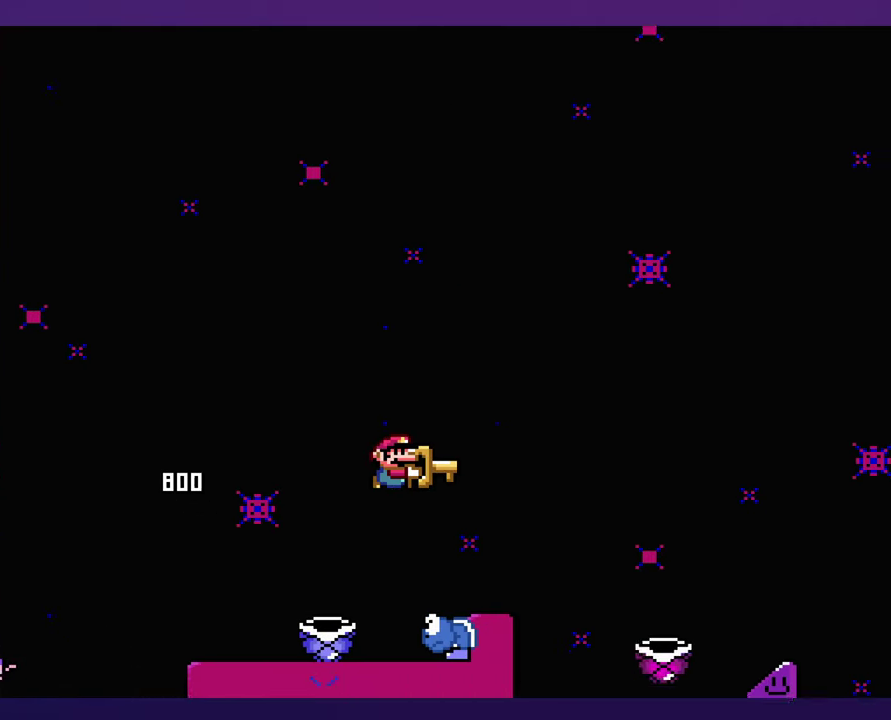
{"buttons": [], "events": []}